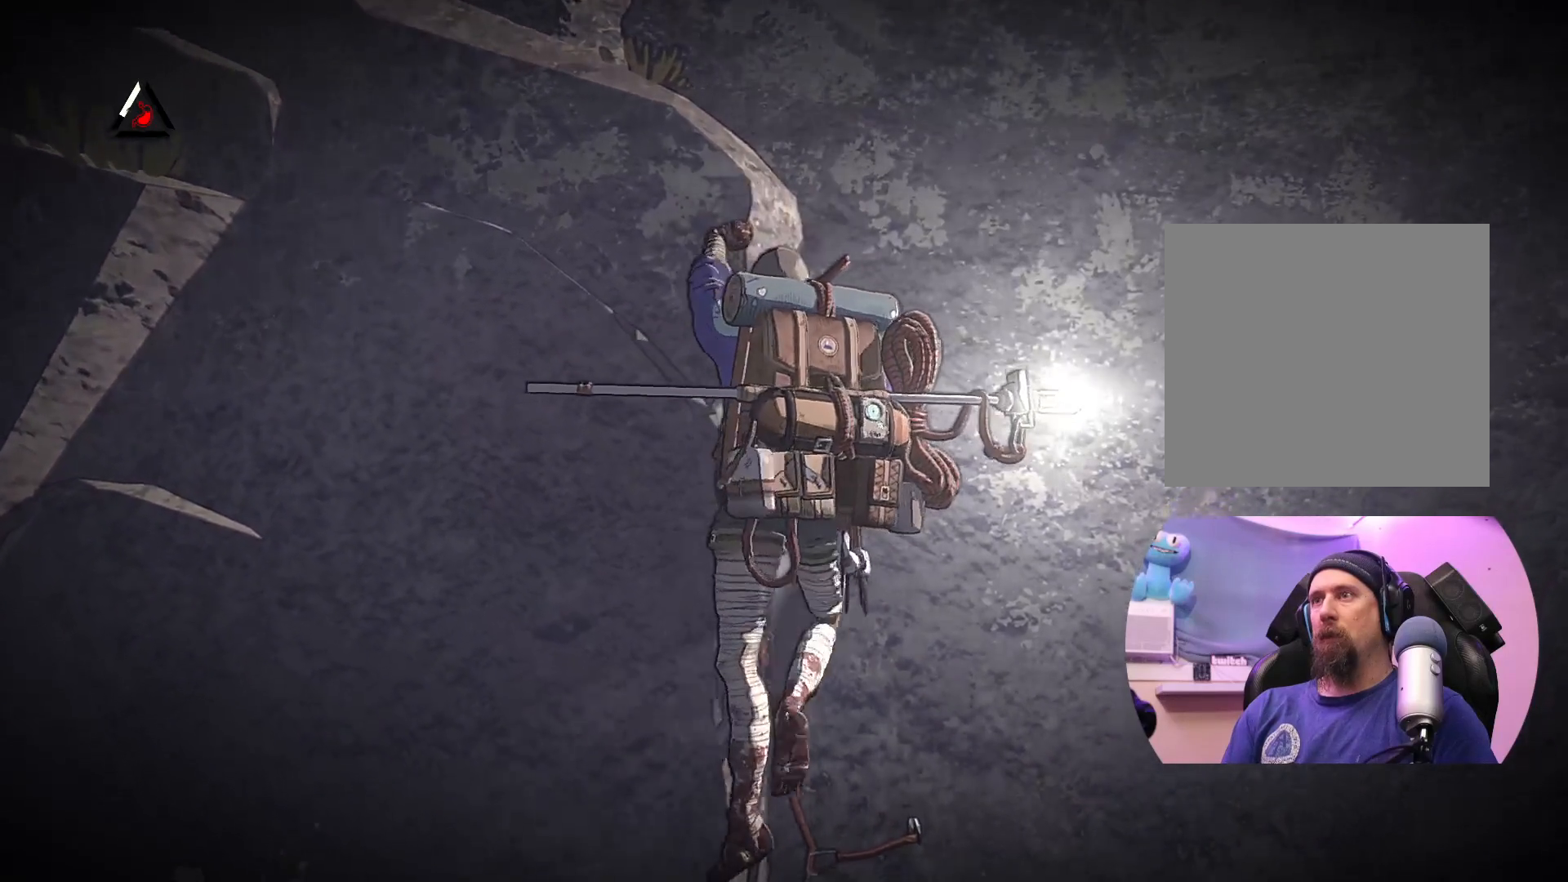
Gameplay with a controller (Xbox layout); each line is a JSON object with the inputs held at the frame after it. "events" lists button and stick changes between this image and that frame as [ms after this image, input, new state], when the widget could be followed in between.
{"buttons": [], "left_stick": "up", "right_stick": "center", "events": []}
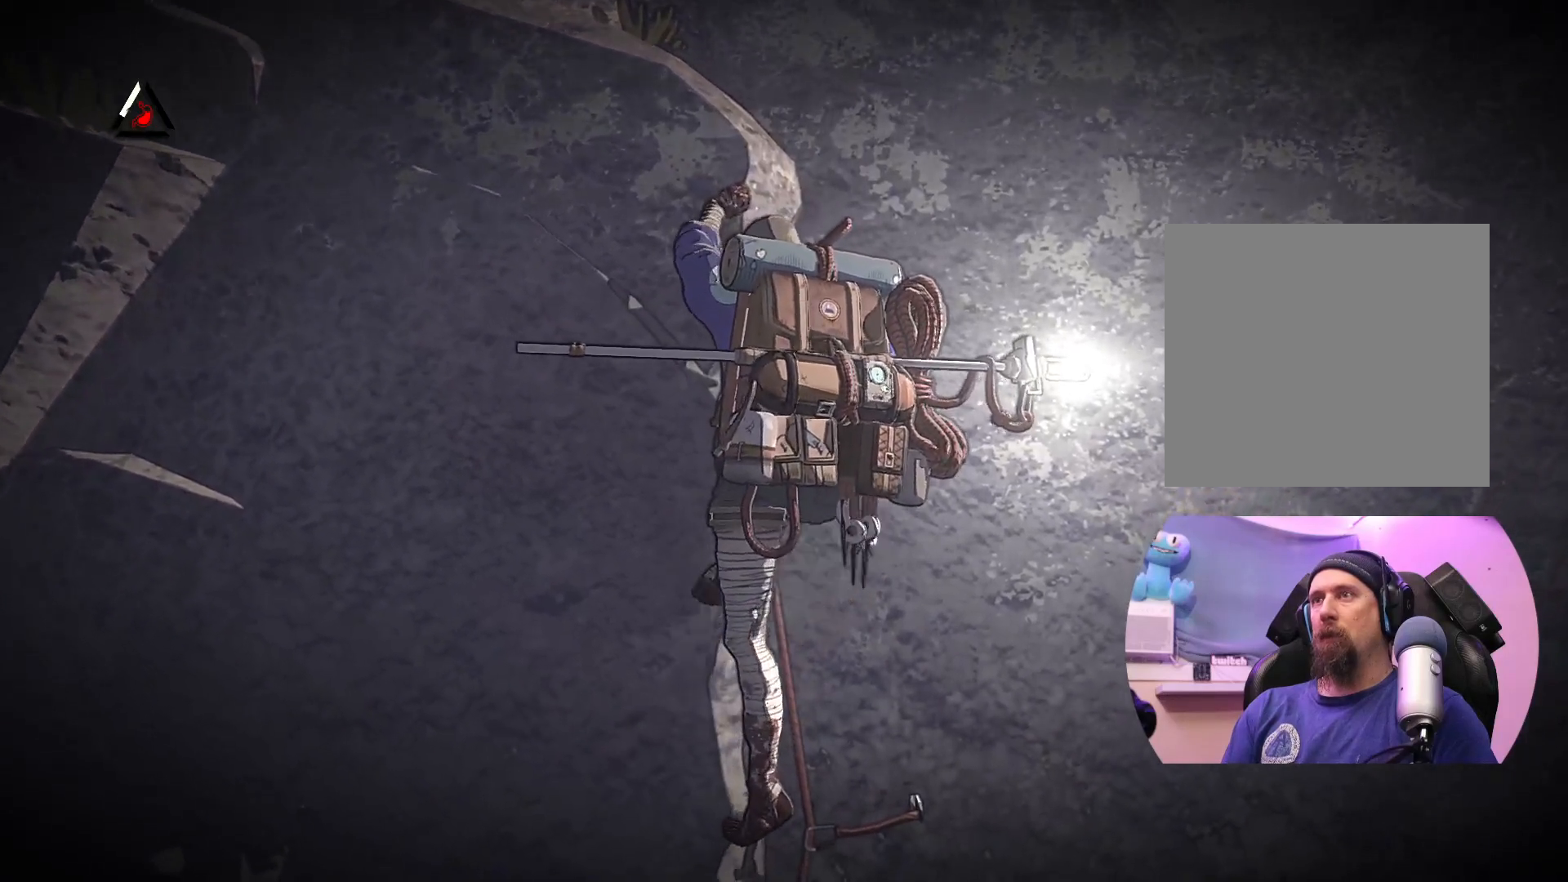
{"buttons": [], "left_stick": "up", "right_stick": "center", "events": [[17, "X", "down"], [383, "X", "up"]]}
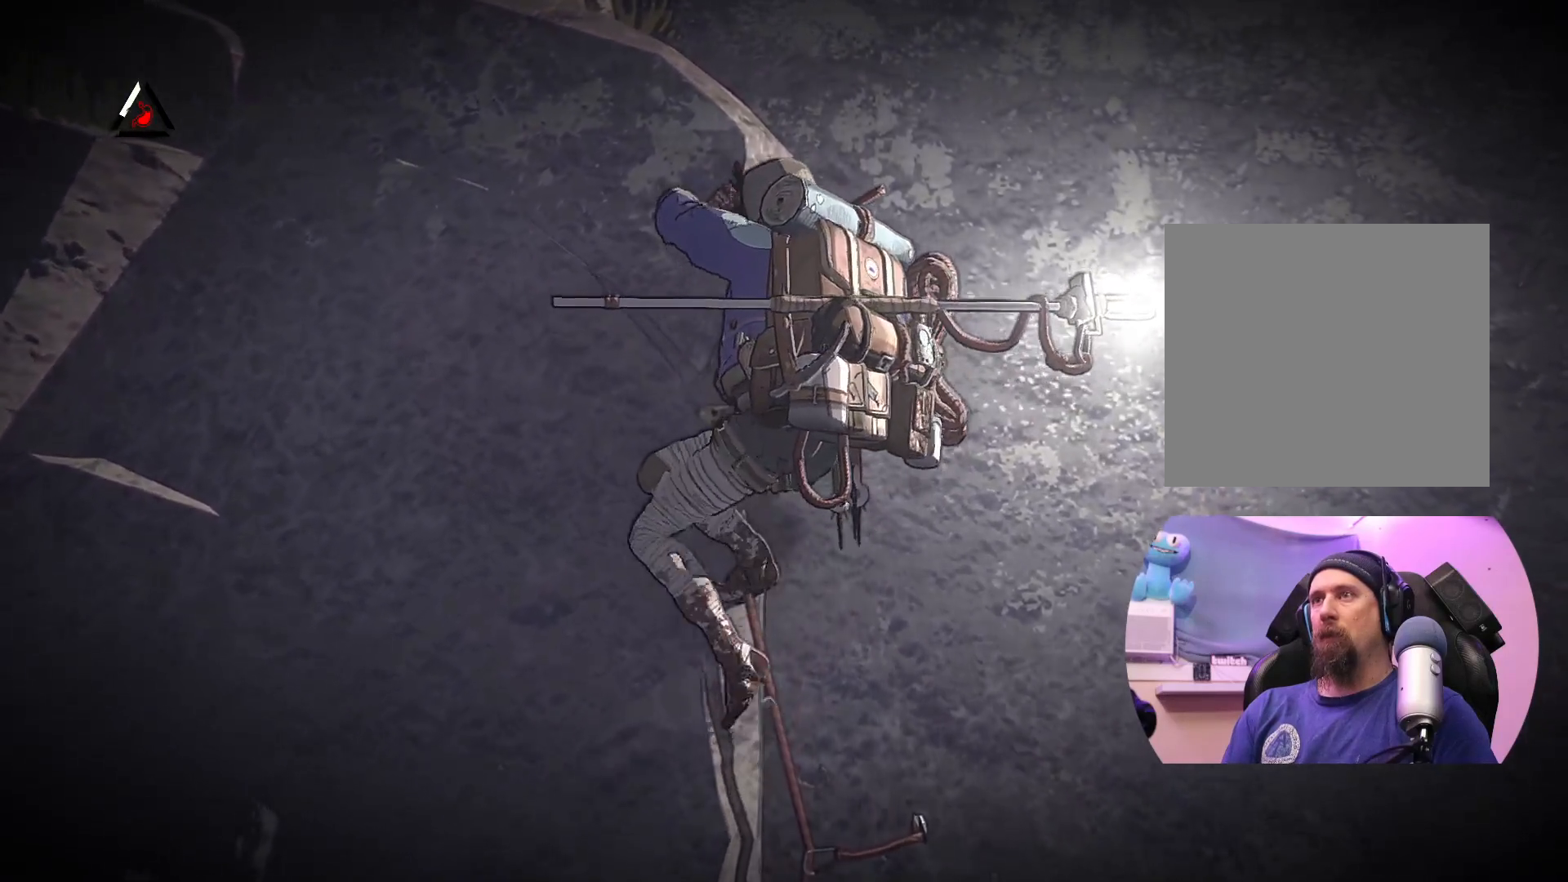
{"buttons": ["X"], "left_stick": "up", "right_stick": "center", "events": [[317, "X", "down"]]}
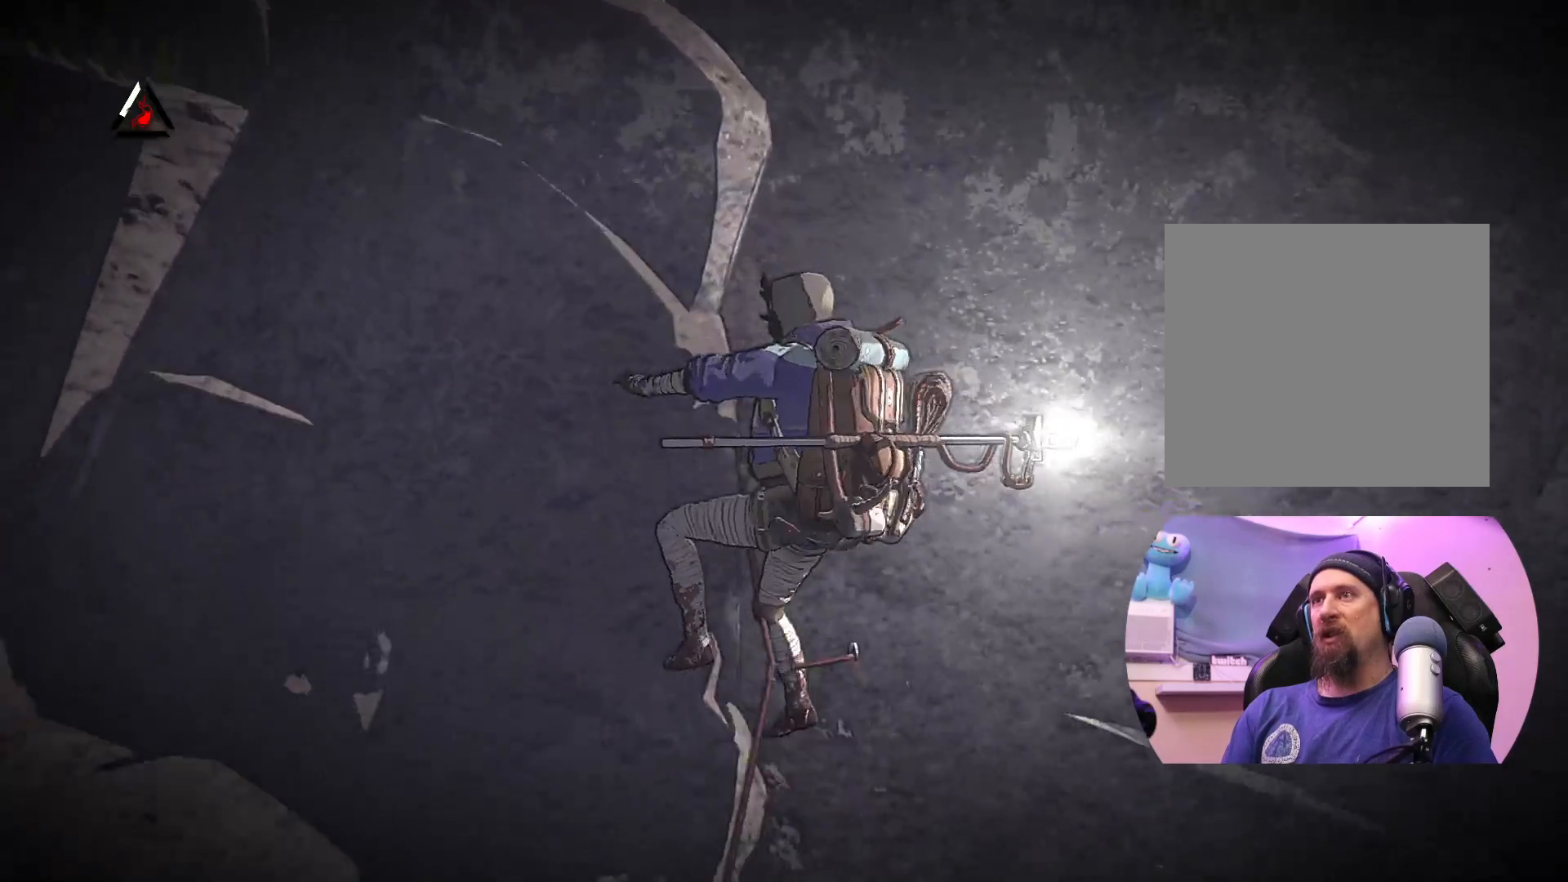
{"buttons": [], "left_stick": "center", "right_stick": "center", "events": [[17, "X", "up"], [500, "left_stick", "center"]]}
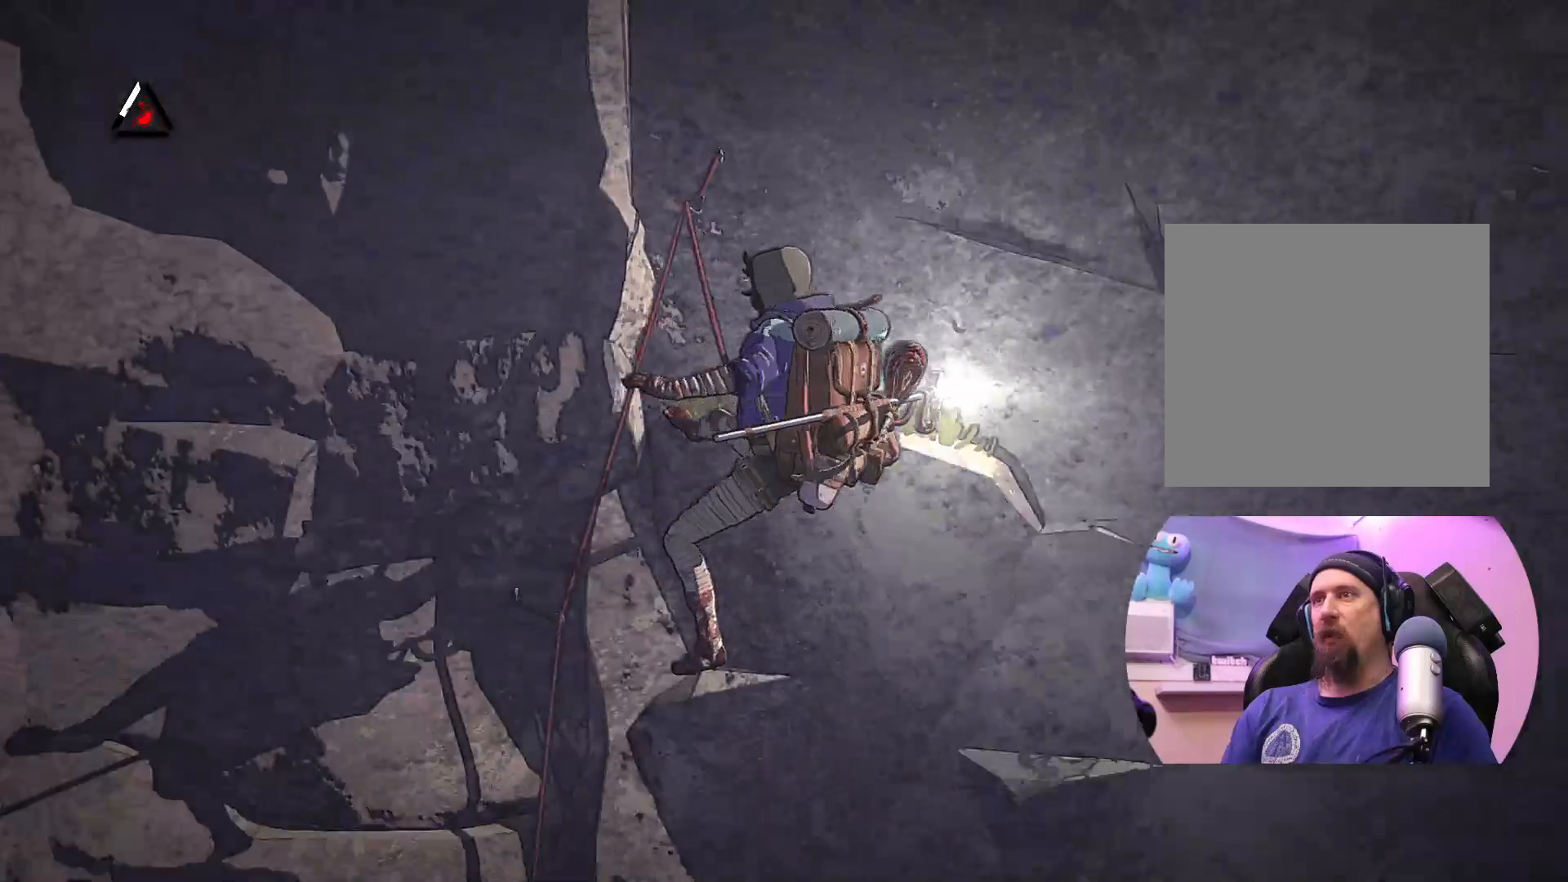
{"buttons": [], "left_stick": "center", "right_stick": "center", "events": []}
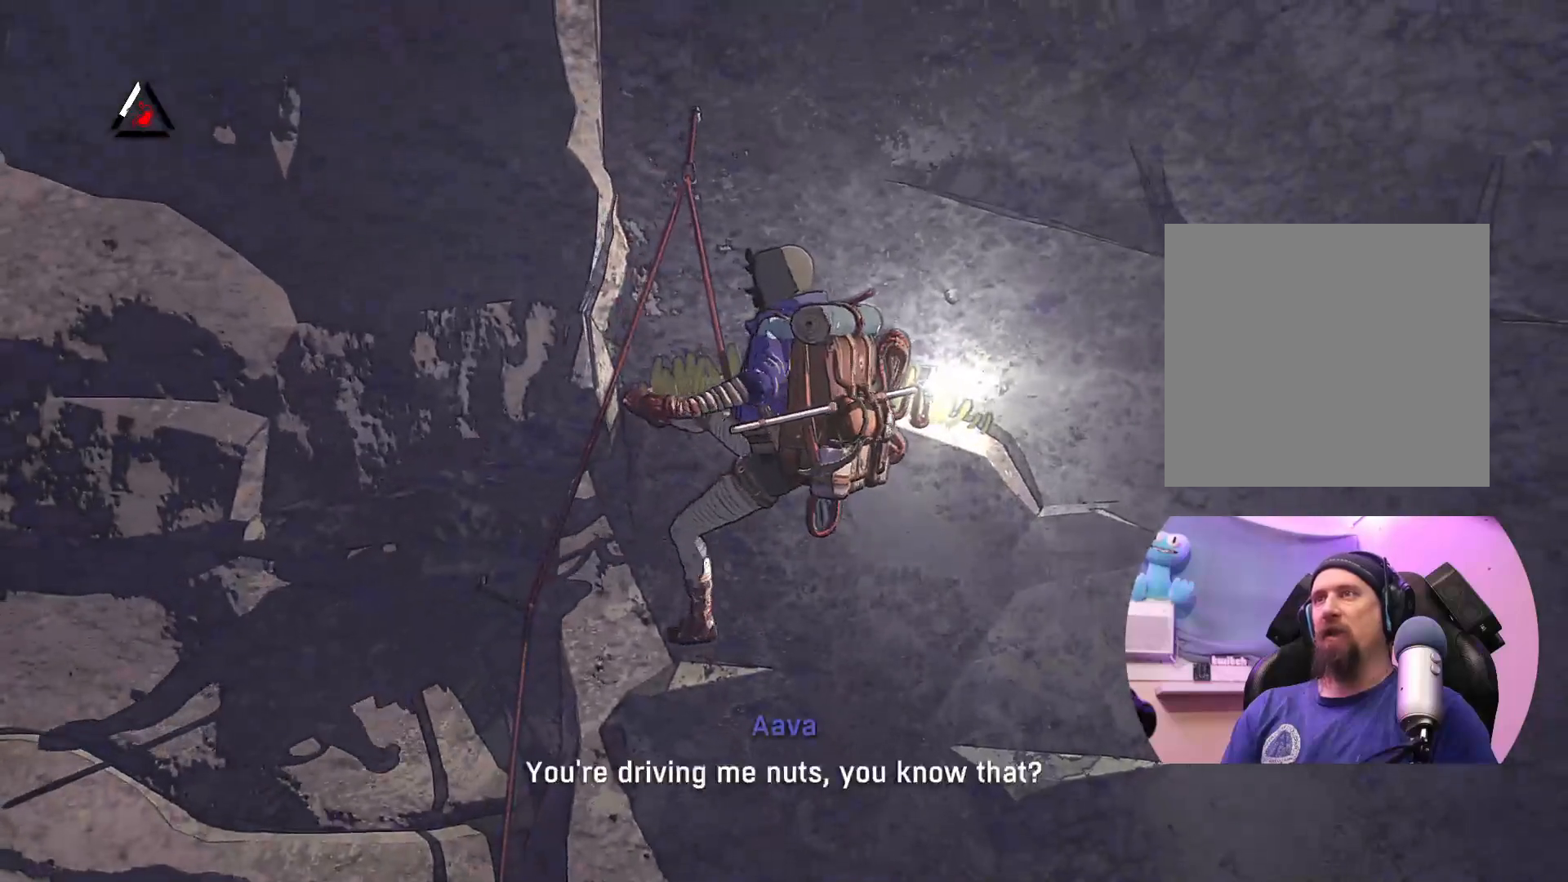
{"buttons": [], "left_stick": "up-left", "right_stick": "center", "events": [[133, "left_stick", "up-left"]]}
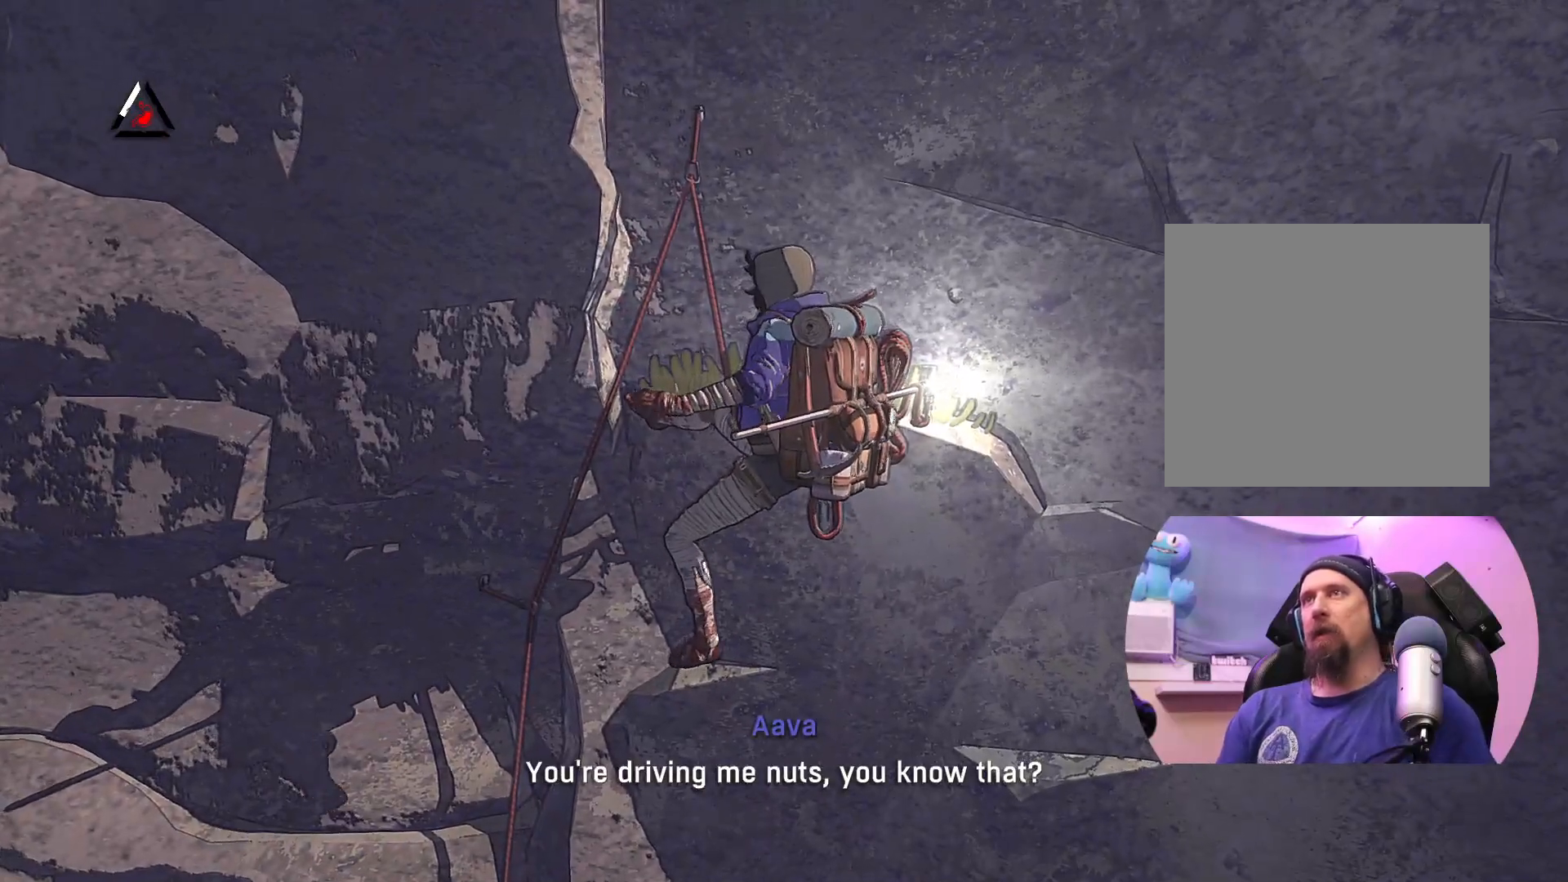
{"buttons": [], "left_stick": "center", "right_stick": "center", "events": [[167, "left_stick", "center"]]}
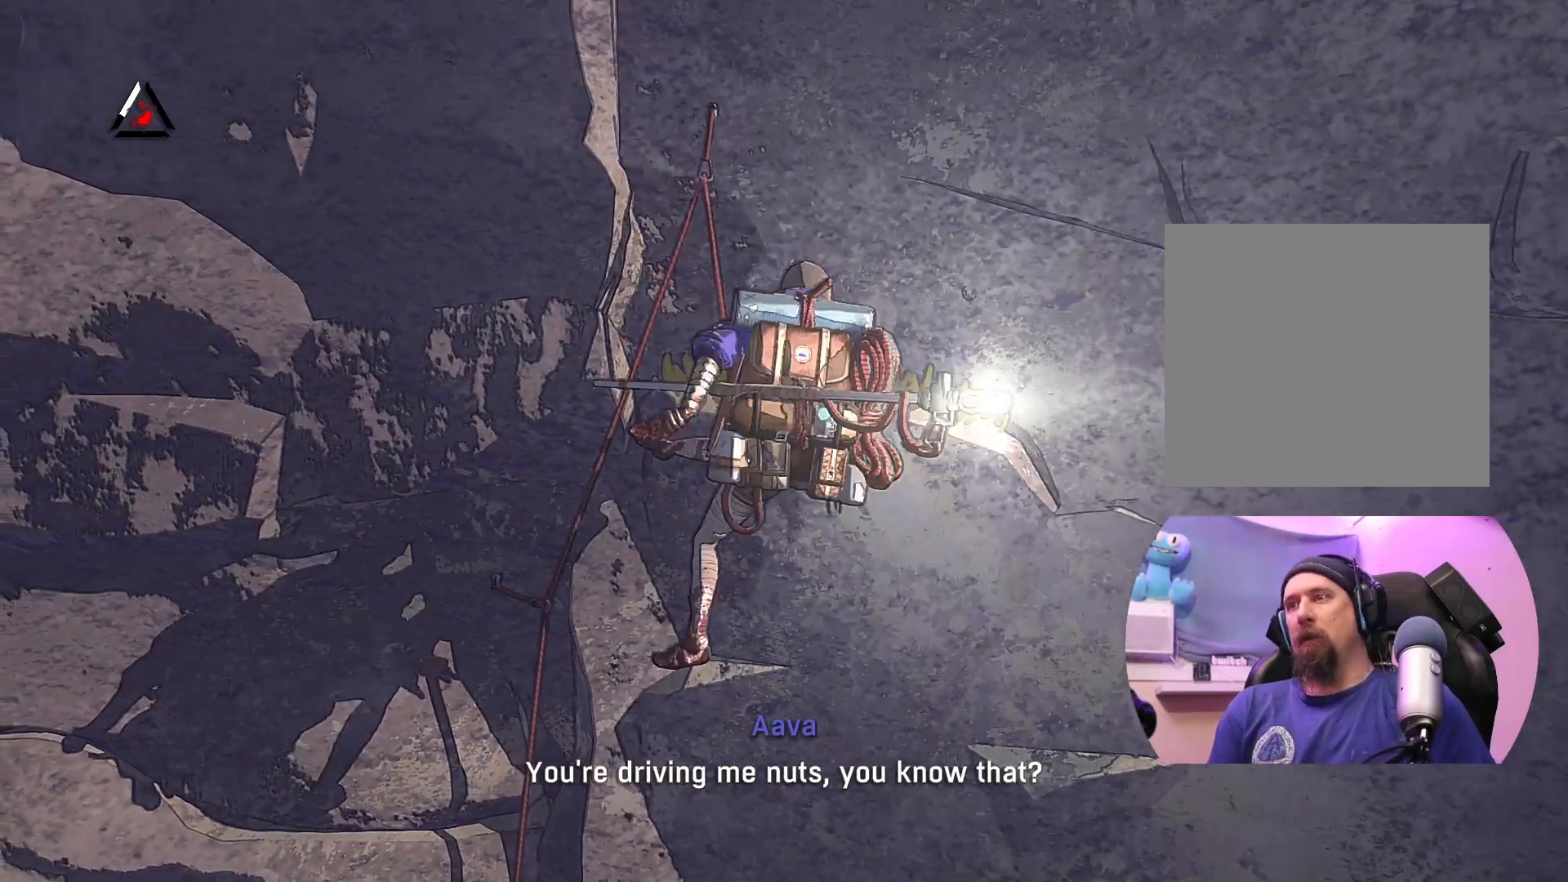
{"buttons": [], "left_stick": "center", "right_stick": "center", "events": []}
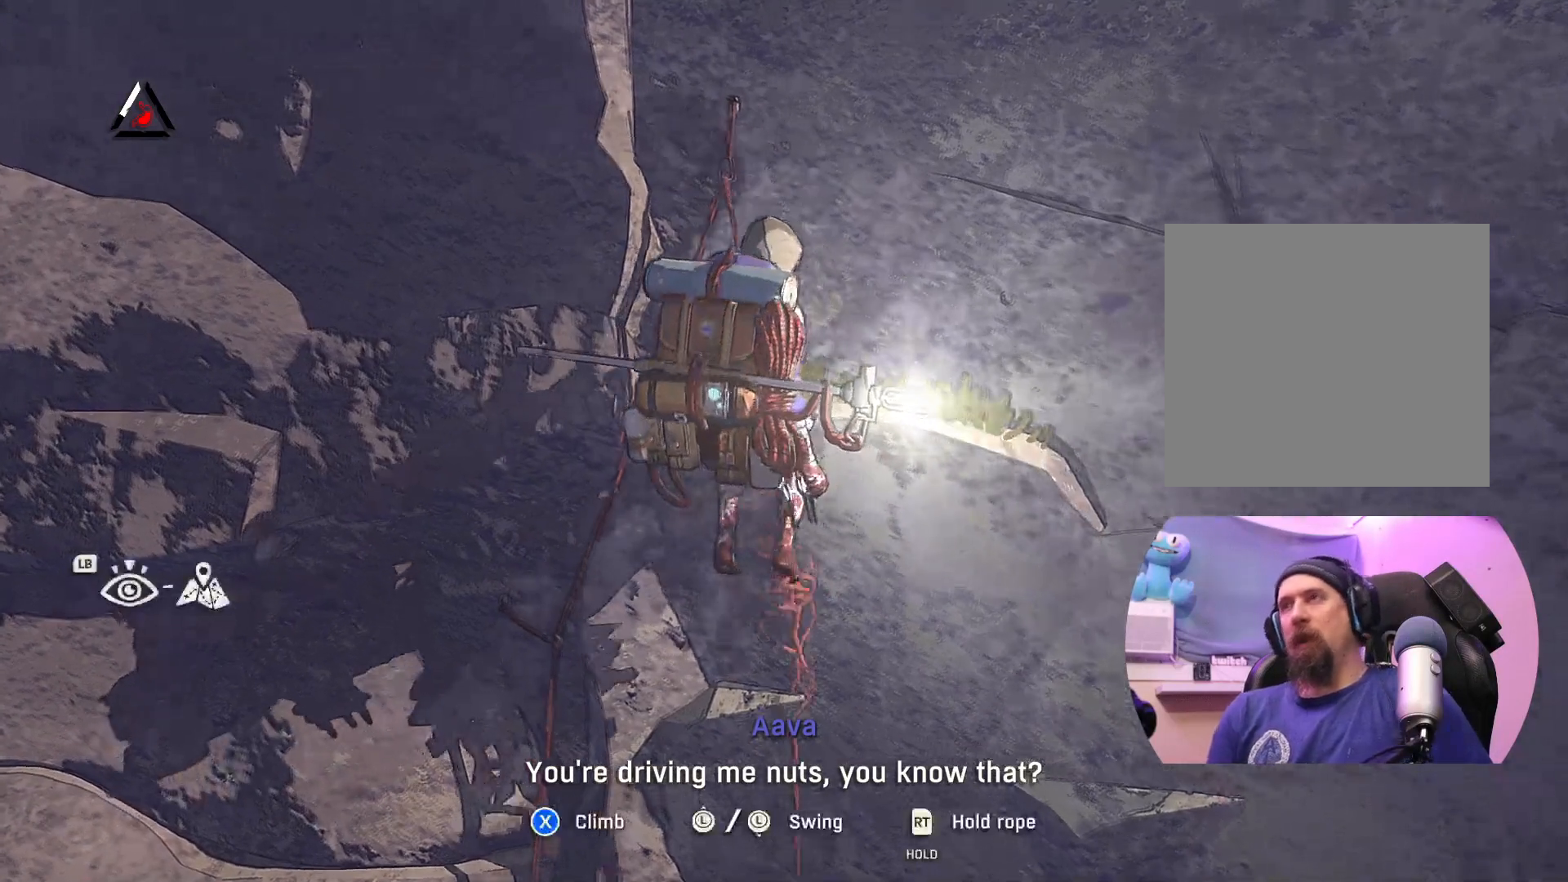
{"buttons": [], "left_stick": "center", "right_stick": "center", "events": []}
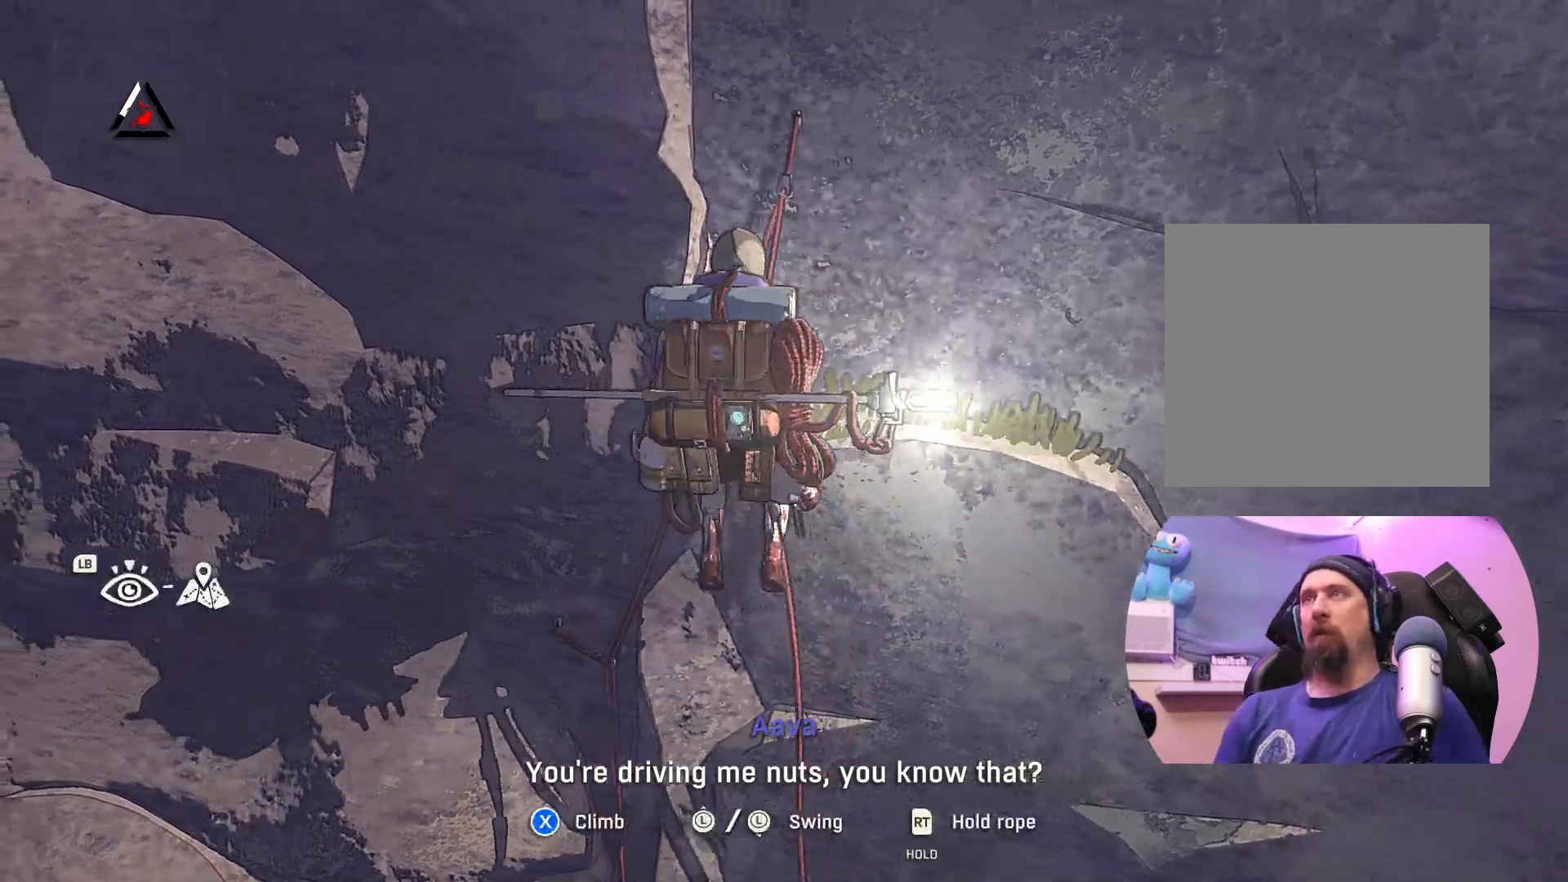
{"buttons": [], "left_stick": "center", "right_stick": "center", "events": []}
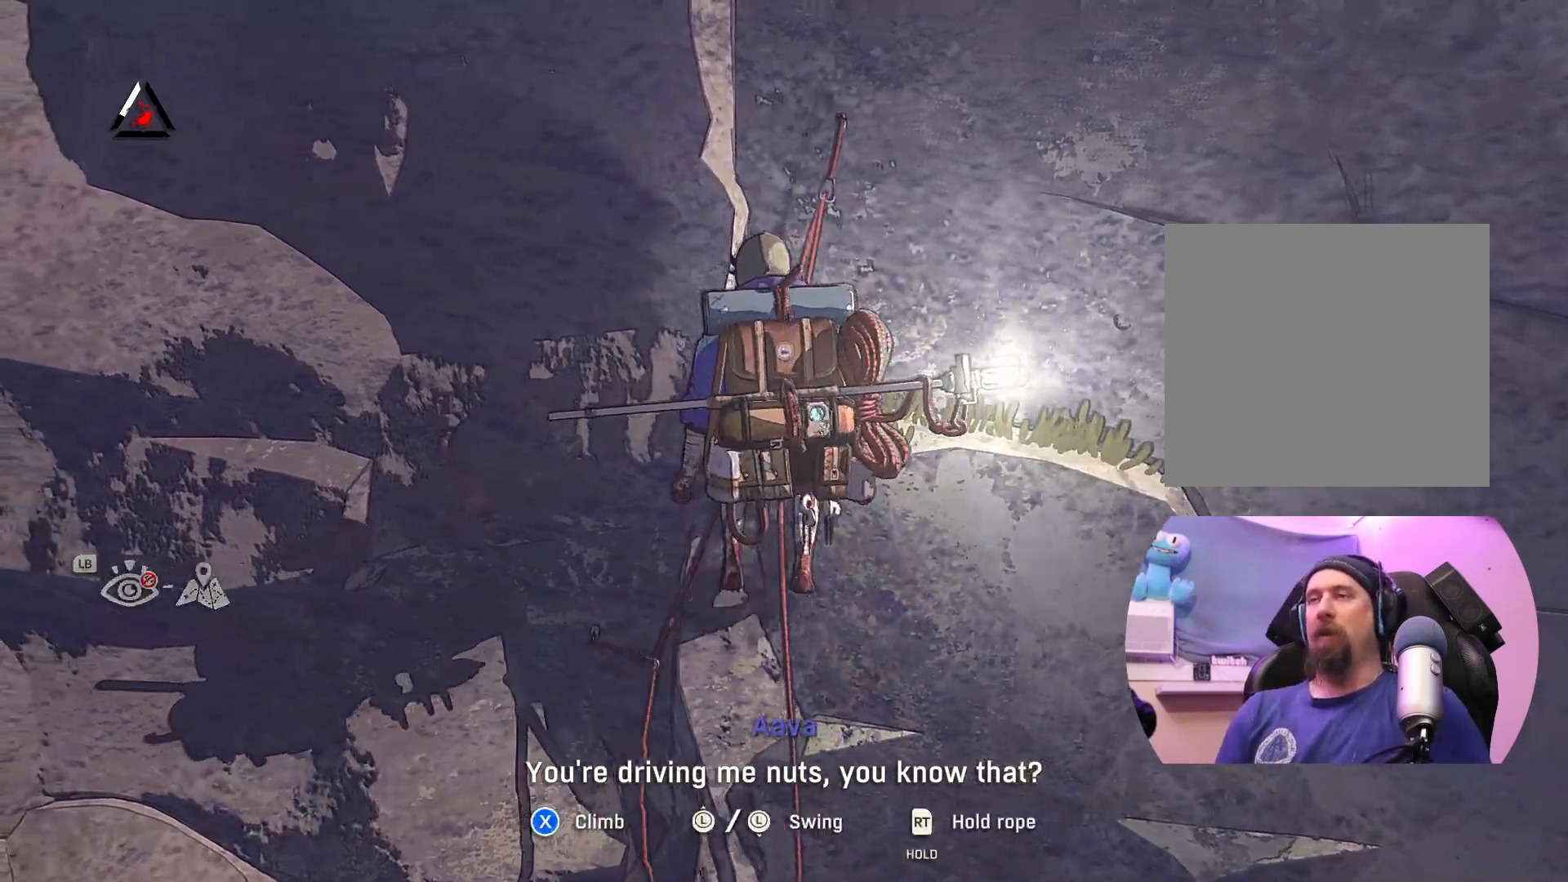
{"buttons": [], "left_stick": "center", "right_stick": "center", "events": []}
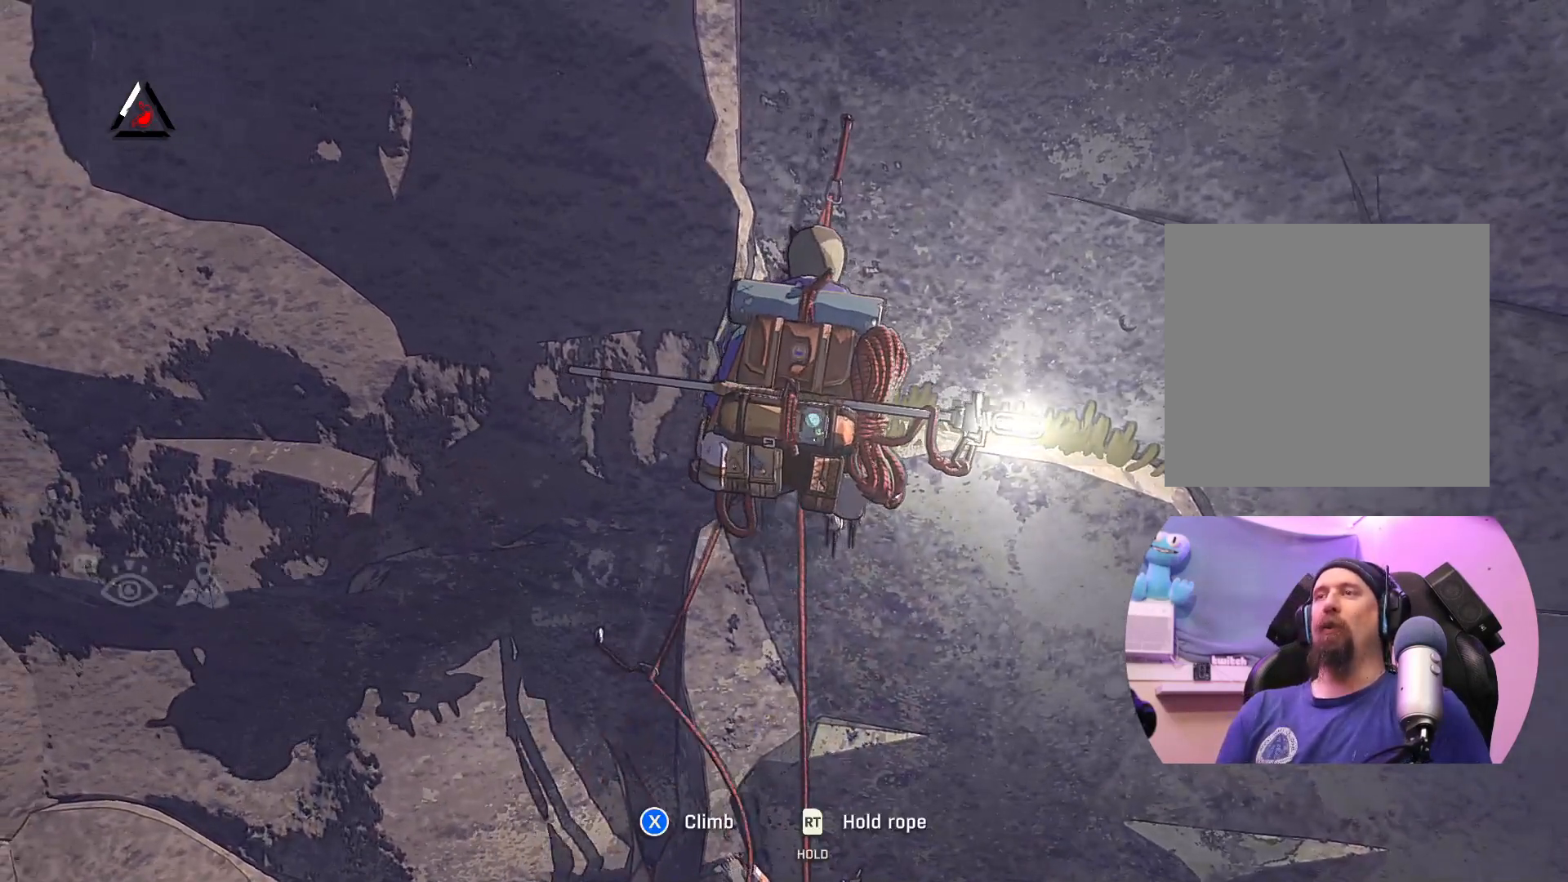
{"buttons": [], "left_stick": "center", "right_stick": "center", "events": [[83, "left_stick", "up"], [450, "left_stick", "center"]]}
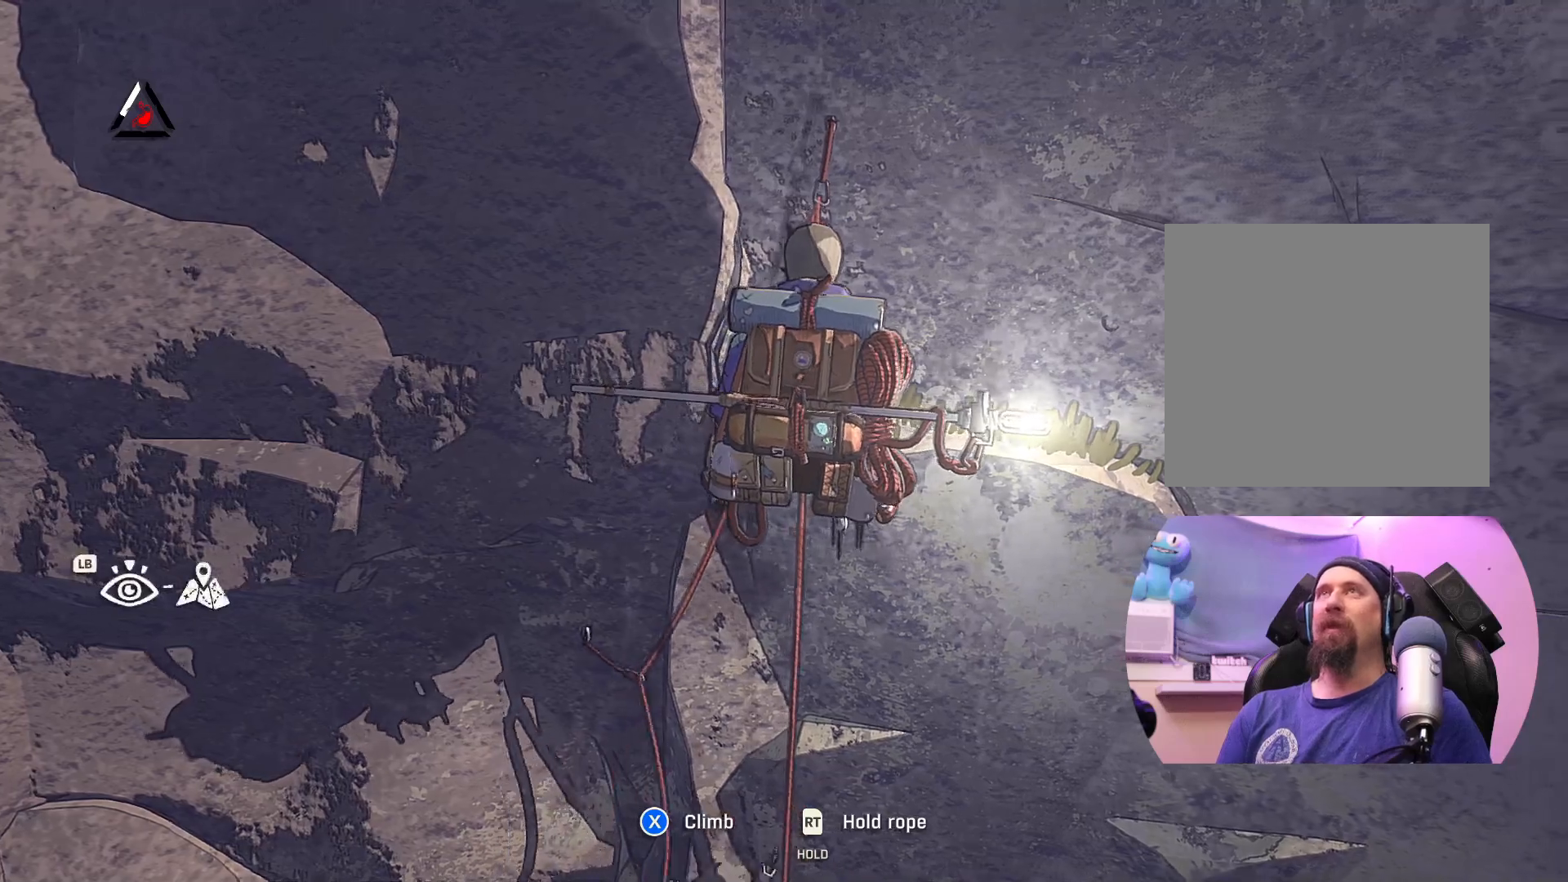
{"buttons": [], "left_stick": "center", "right_stick": "center", "events": []}
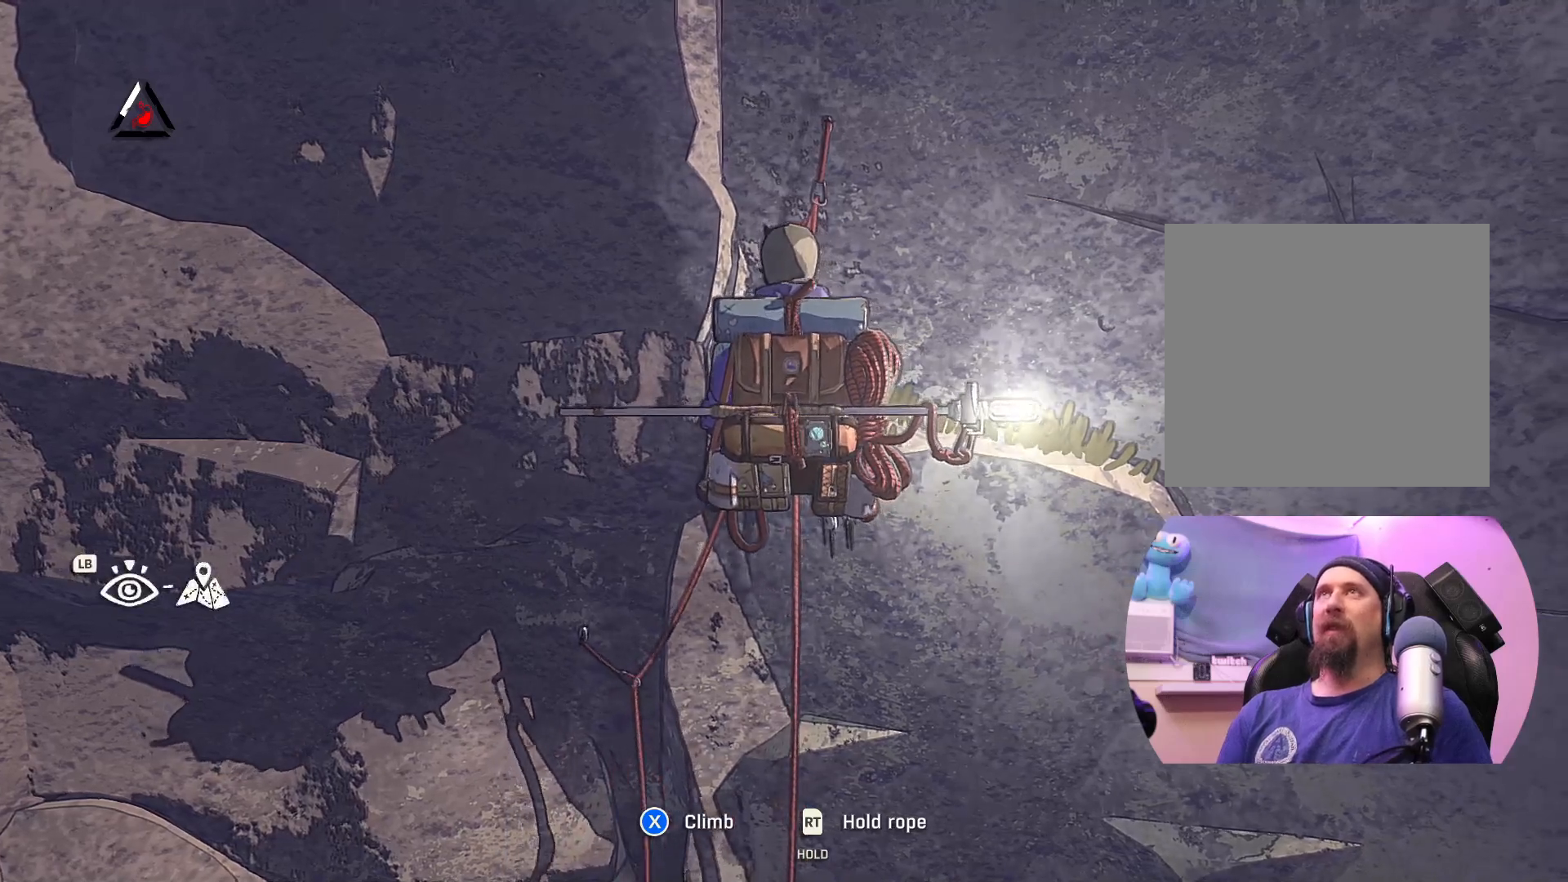
{"buttons": [], "left_stick": "center", "right_stick": "center", "events": []}
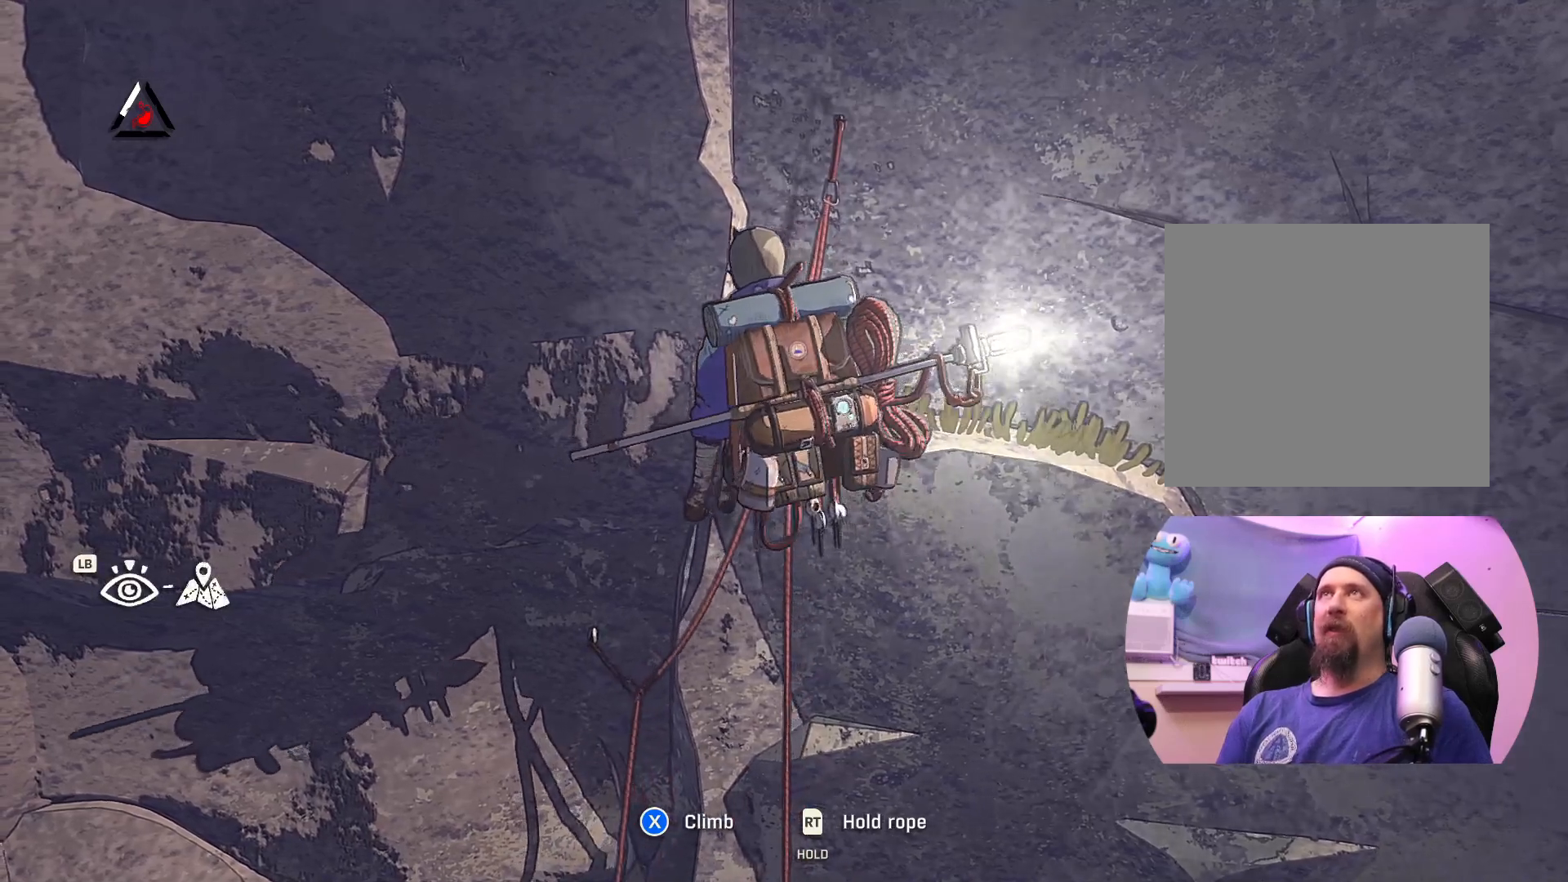
{"buttons": ["L2"], "left_stick": "center", "right_stick": "center", "events": [[233, "L2", "down"]]}
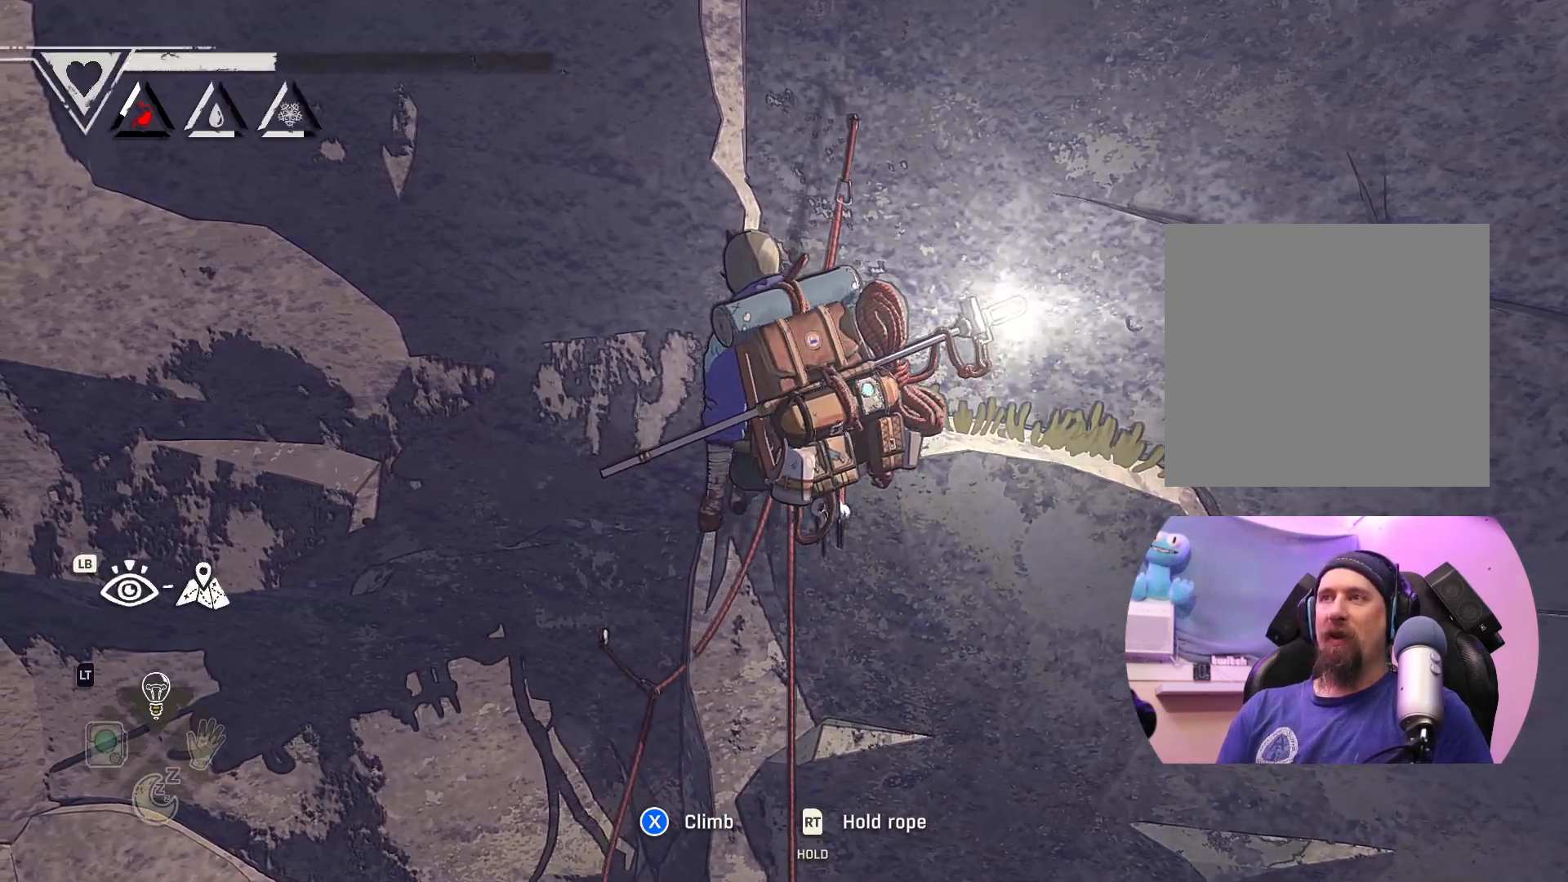
{"buttons": ["L2"], "left_stick": "center", "right_stick": "center", "events": []}
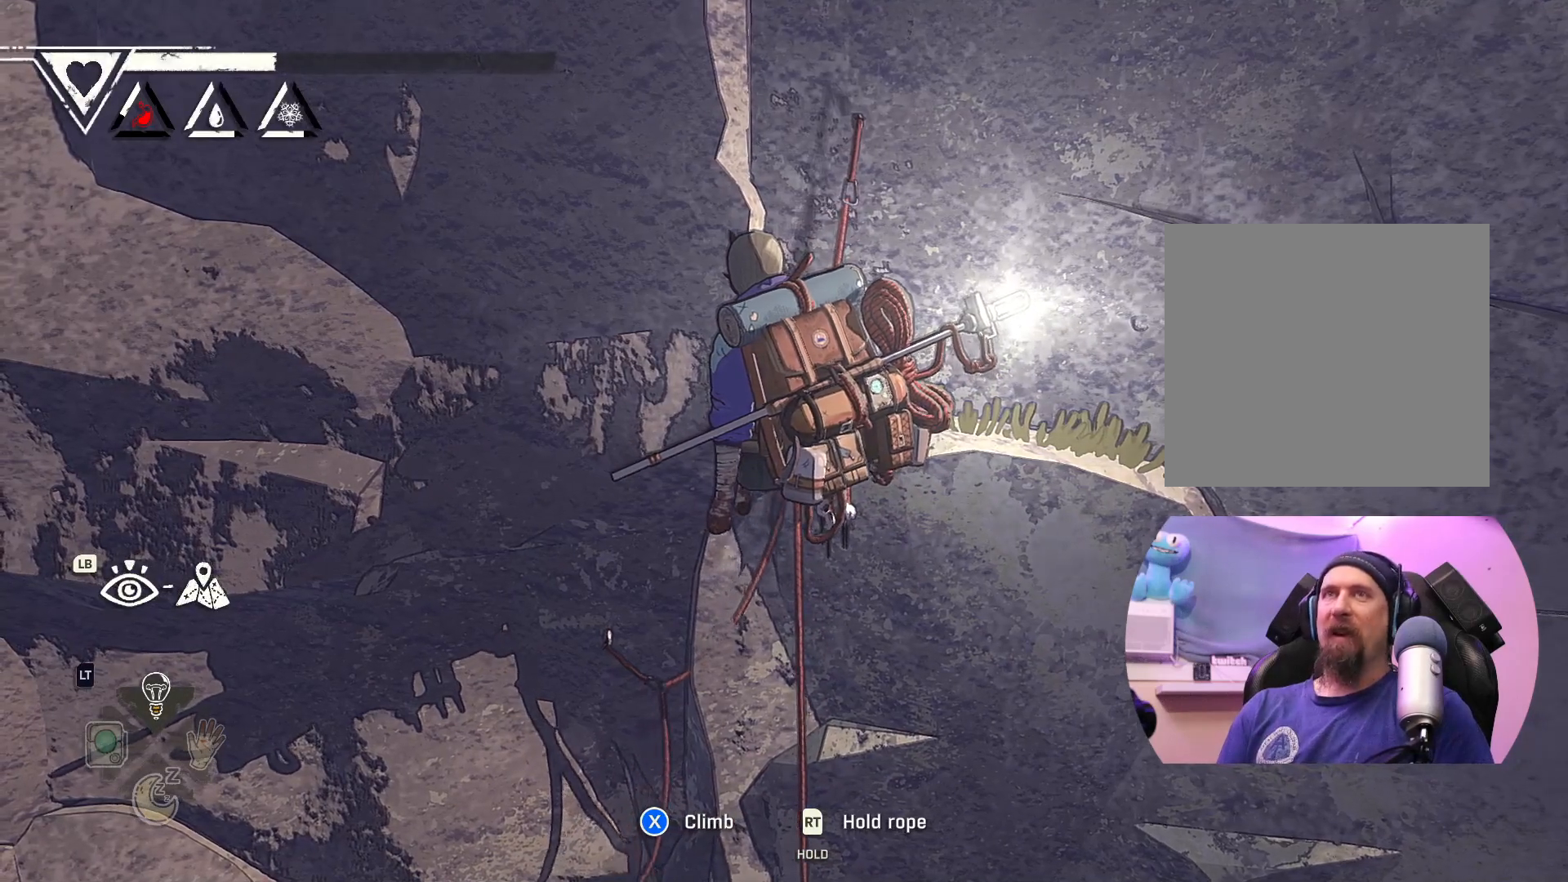
{"buttons": [], "left_stick": "center", "right_stick": "center", "events": [[267, "L2", "up"]]}
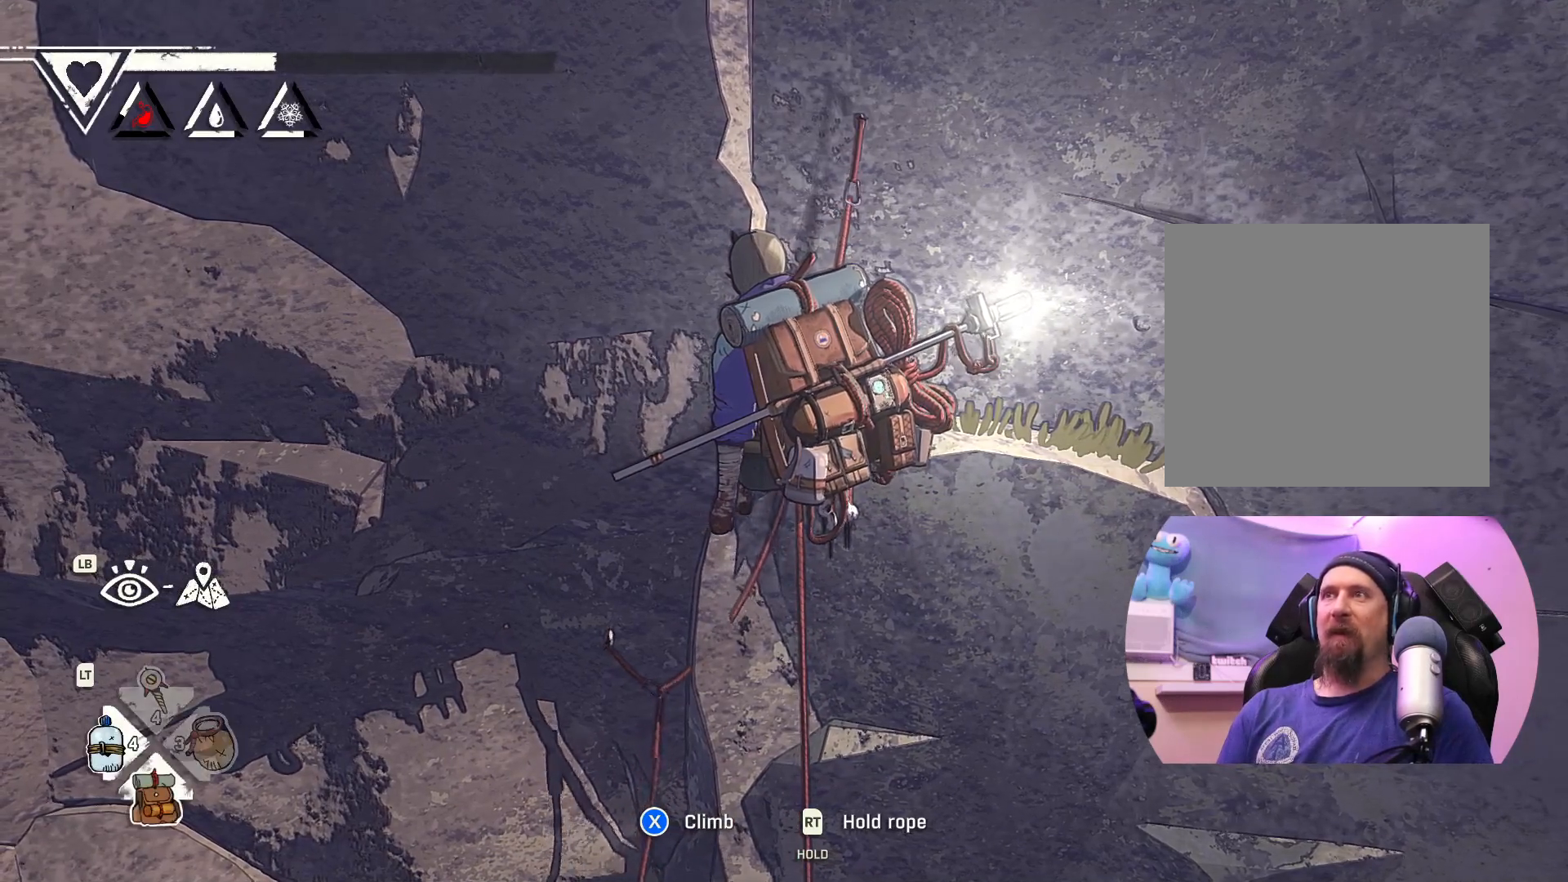
{"buttons": [], "left_stick": "center", "right_stick": "center", "events": []}
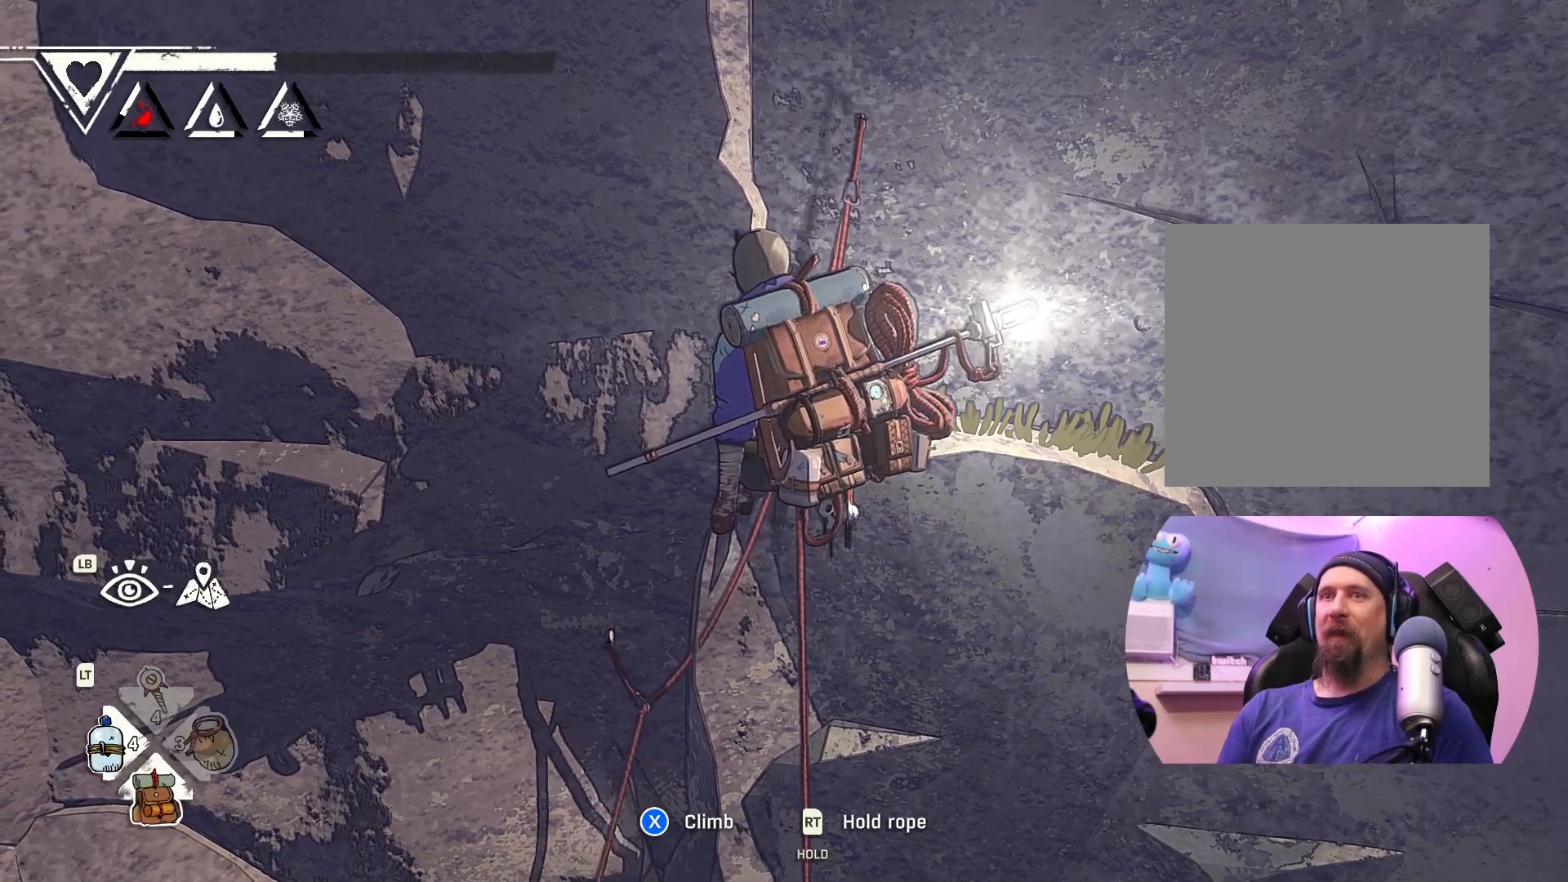
{"buttons": ["R2"], "left_stick": "center", "right_stick": "center", "events": [[83, "R2", "down"]]}
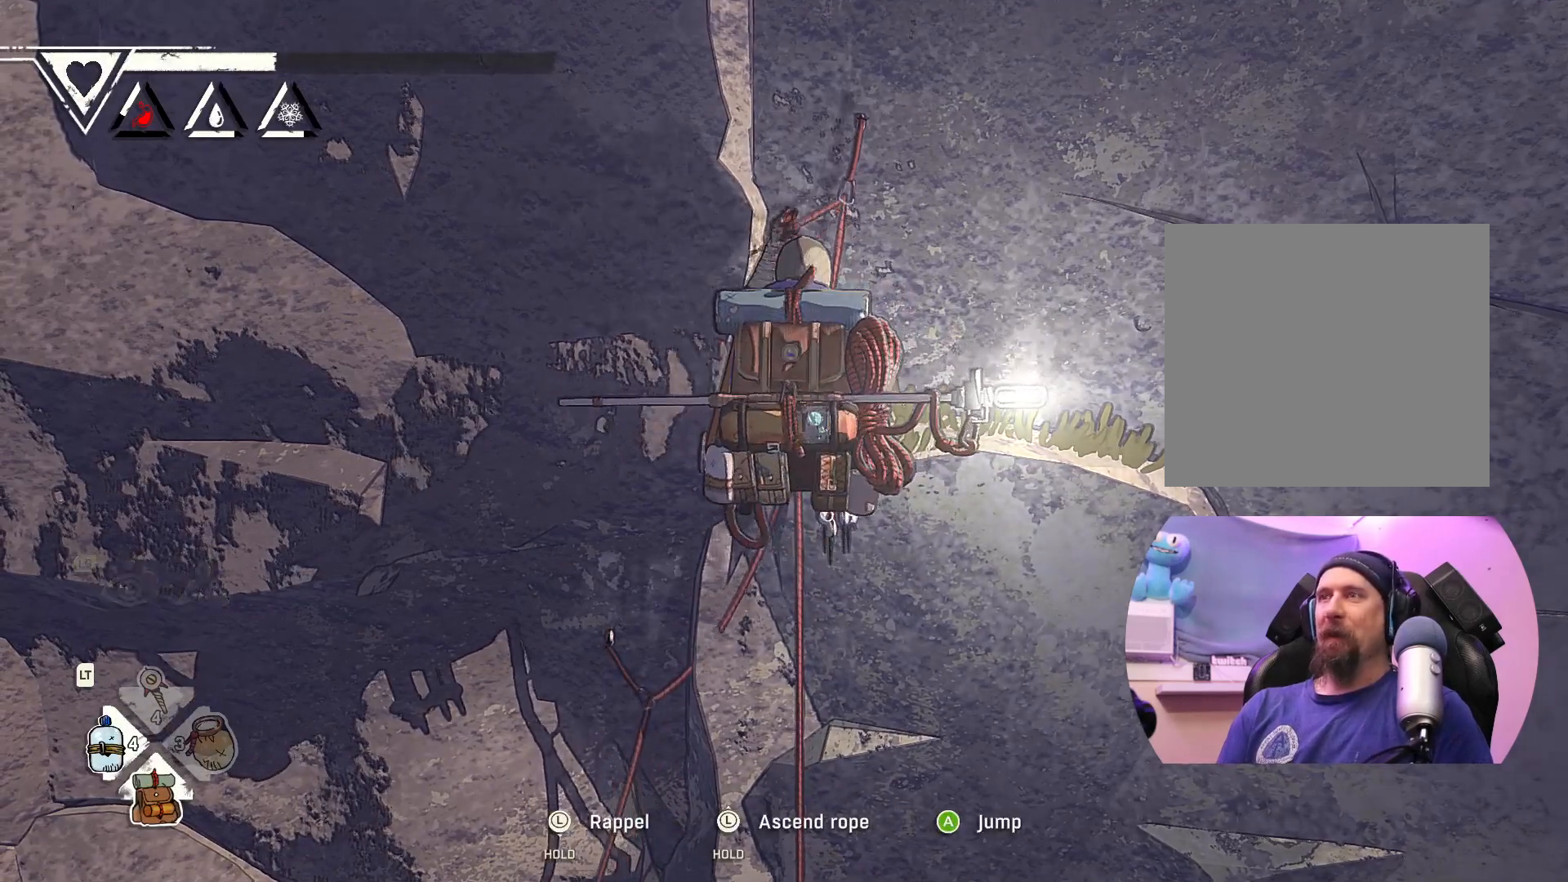
{"buttons": ["R2"], "left_stick": "up", "right_stick": "center", "events": [[167, "left_stick", "up"]]}
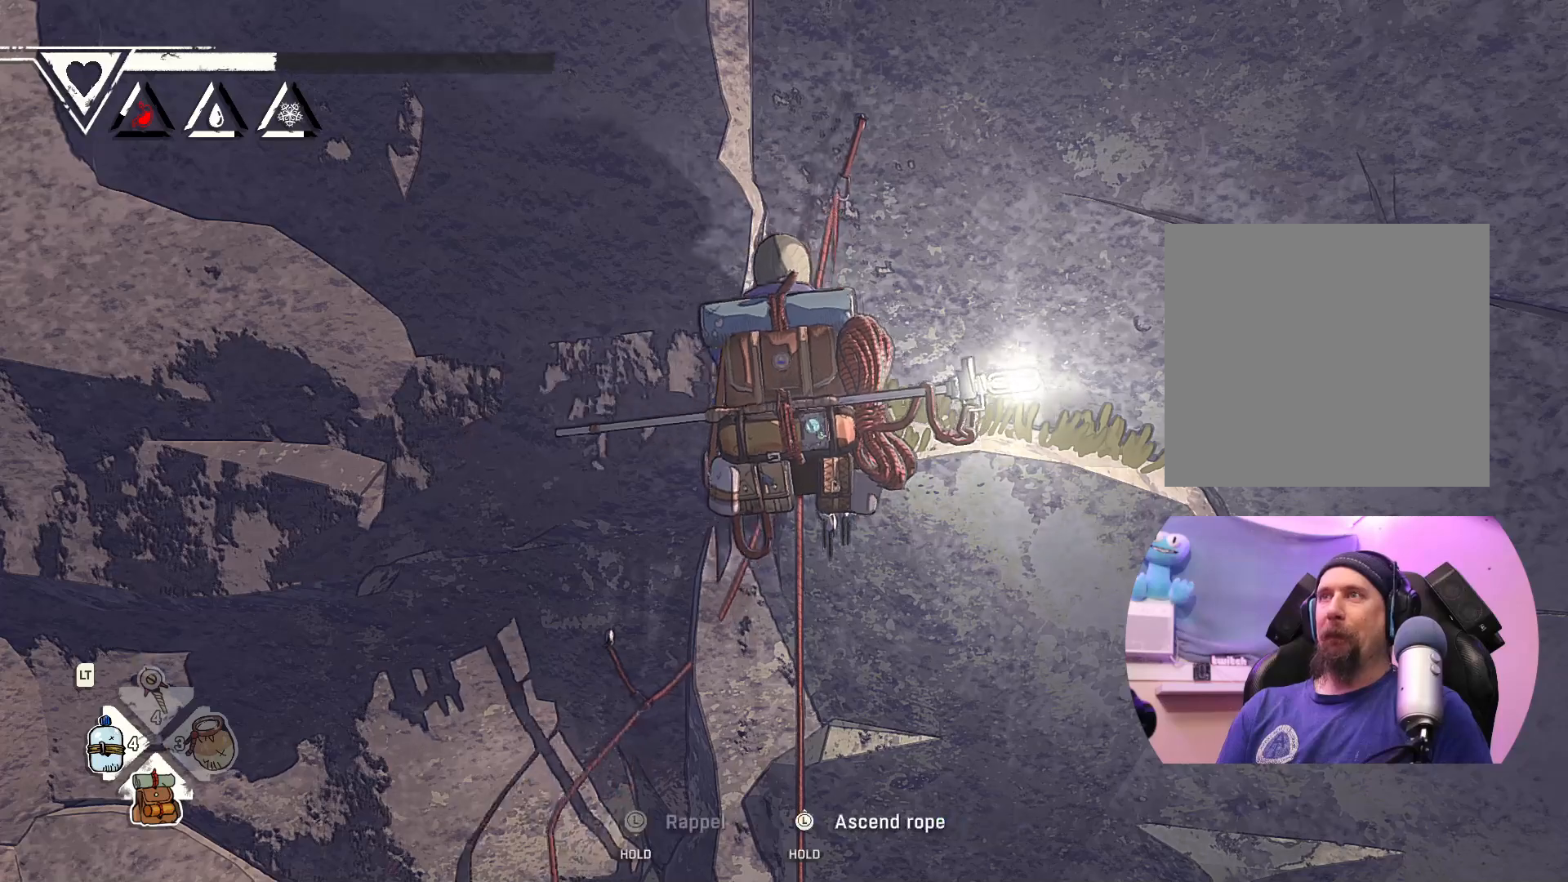
{"buttons": ["R2"], "left_stick": "up", "right_stick": "center", "events": []}
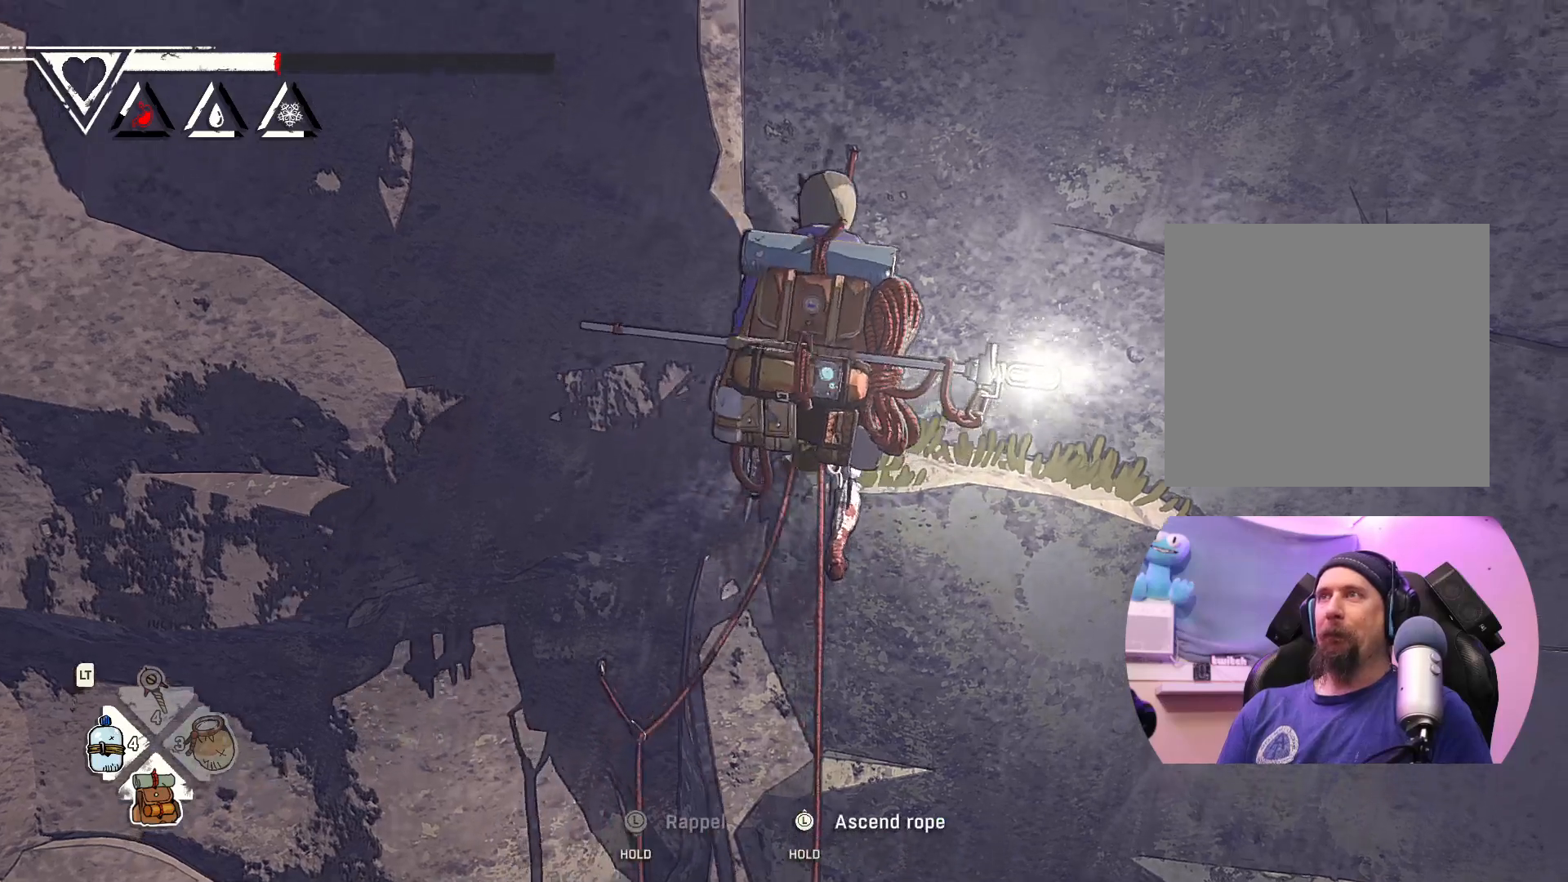
{"buttons": ["R2"], "left_stick": "up", "right_stick": "center", "events": []}
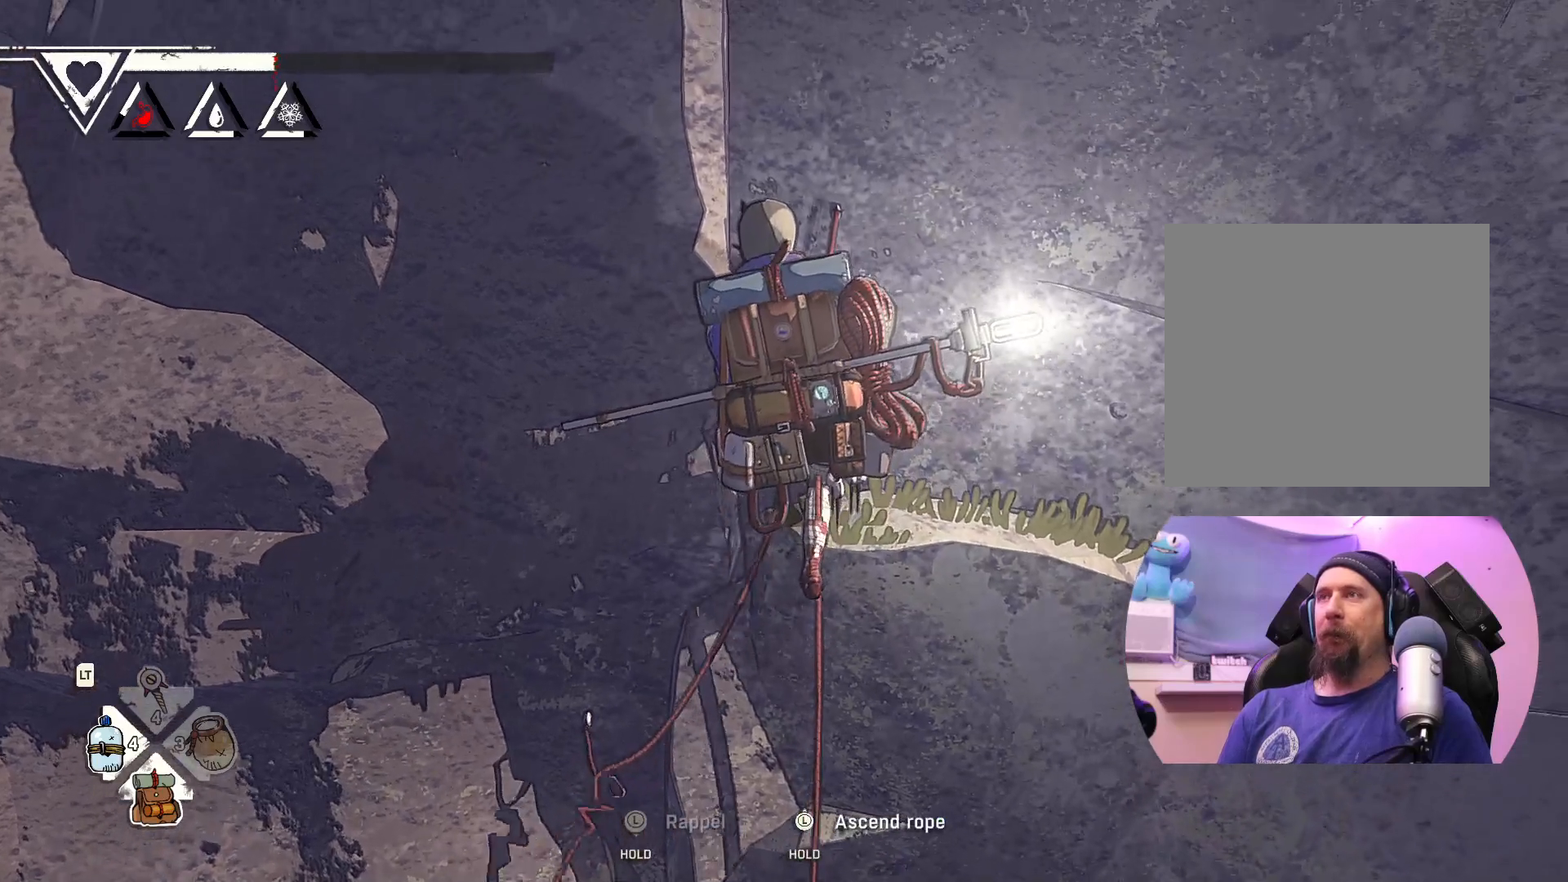
{"buttons": ["R2"], "left_stick": "up", "right_stick": "center", "events": []}
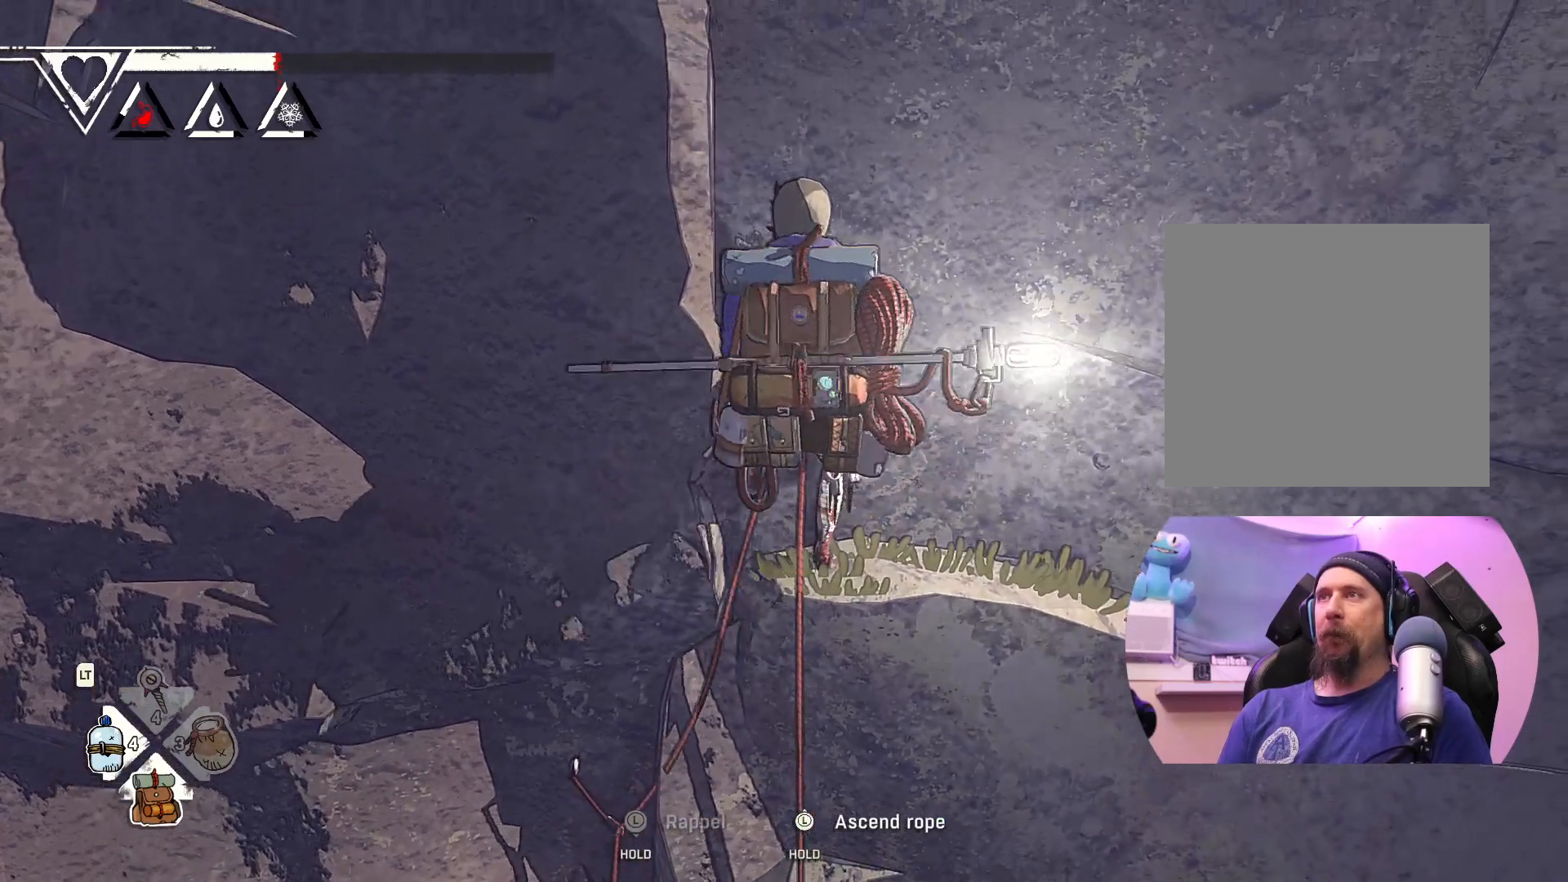
{"buttons": ["R2"], "left_stick": "up", "right_stick": "center", "events": []}